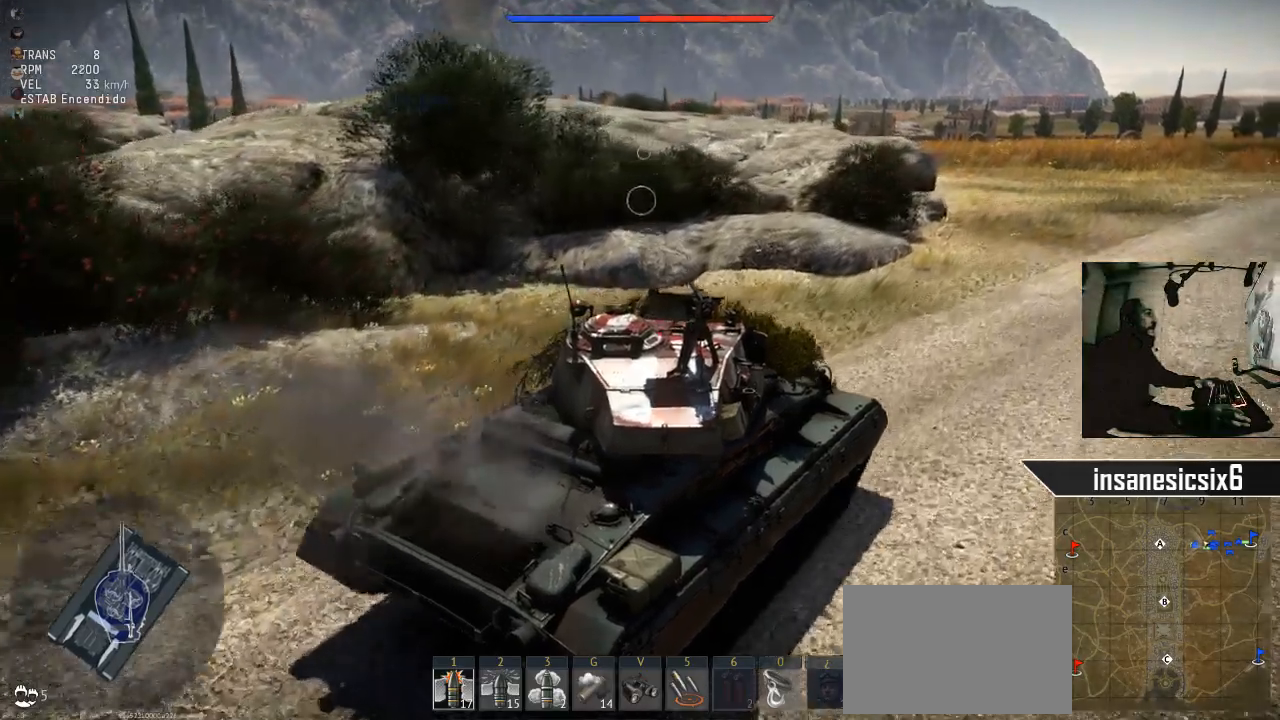
Gameplay with keyboard and mouse; each line is a JSON object with the keys and mouse buttons held at the frame after it. "events" lists presses ("down") and releases ("up") of "1", "2", "3", "4", "5", "a", "alt", "c", "caps_lock", "ctrl", "d", "e", "f", "g", "q", "r", "s", "shift", "space", "t", "tab", "v", "w", "x", "z", "mouse_left", "mouse_wheel" and "mouse_right" between this image and that frame as [ms after this image, input, new state], when the widget could be followed in between. "mouse_left", "mouse_wheel", "mouse_right" = the "left", "wheel", "right" buttons of the "mouse" list. No other keys are recorded. "wheel" means that the mouse wheel is clicked or scrolled. "mouse_move" is the direction in which the mouse moves at that frame (one of eight, or "still"), when it could be read.
{"keys": ["w"], "mouse": [], "mouse_move": "still", "events": [[217, "d", "up"]]}
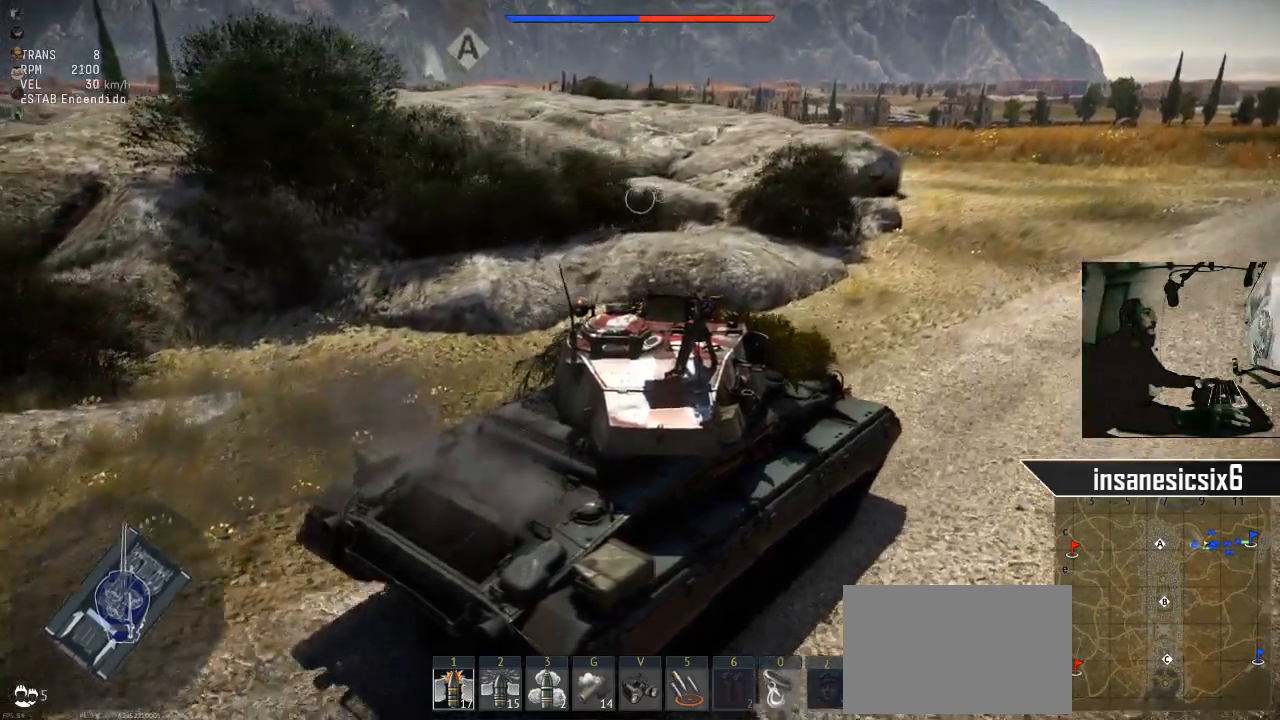
{"keys": ["w"], "mouse": [], "mouse_move": "right", "events": [[134, "a", "down"], [284, "a", "up"]]}
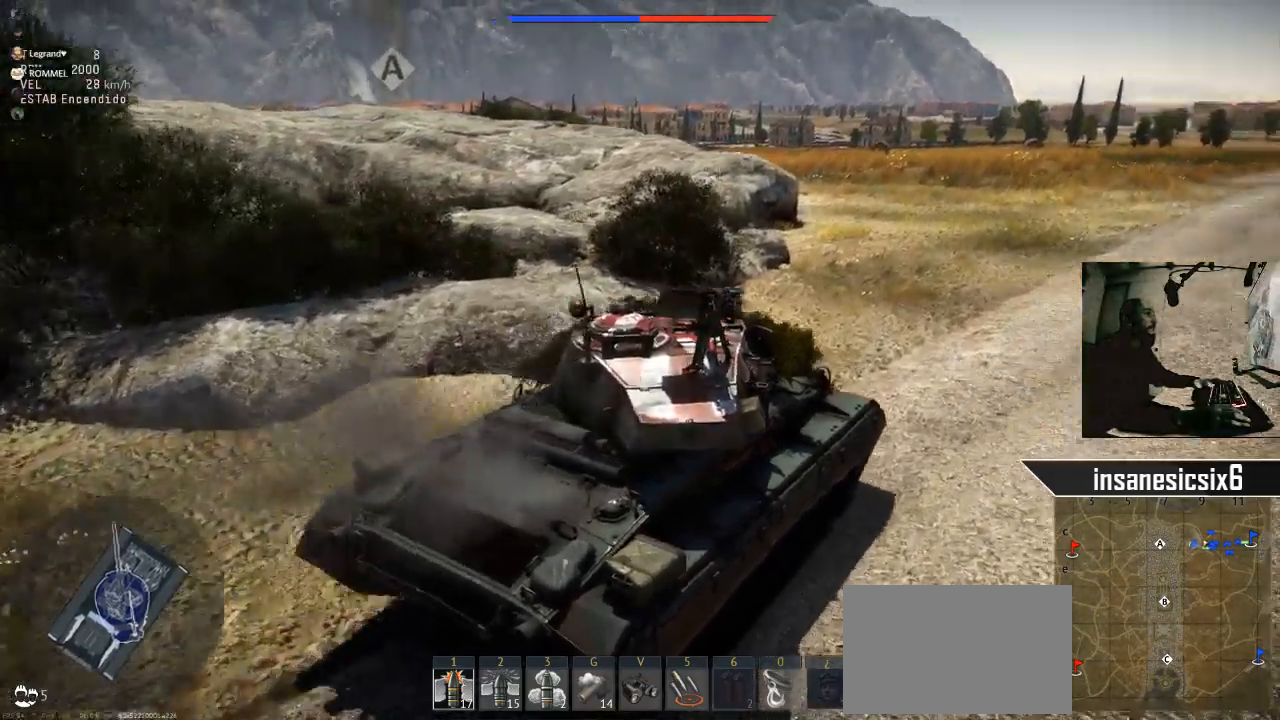
{"keys": ["w"], "mouse": [], "mouse_move": "still", "events": []}
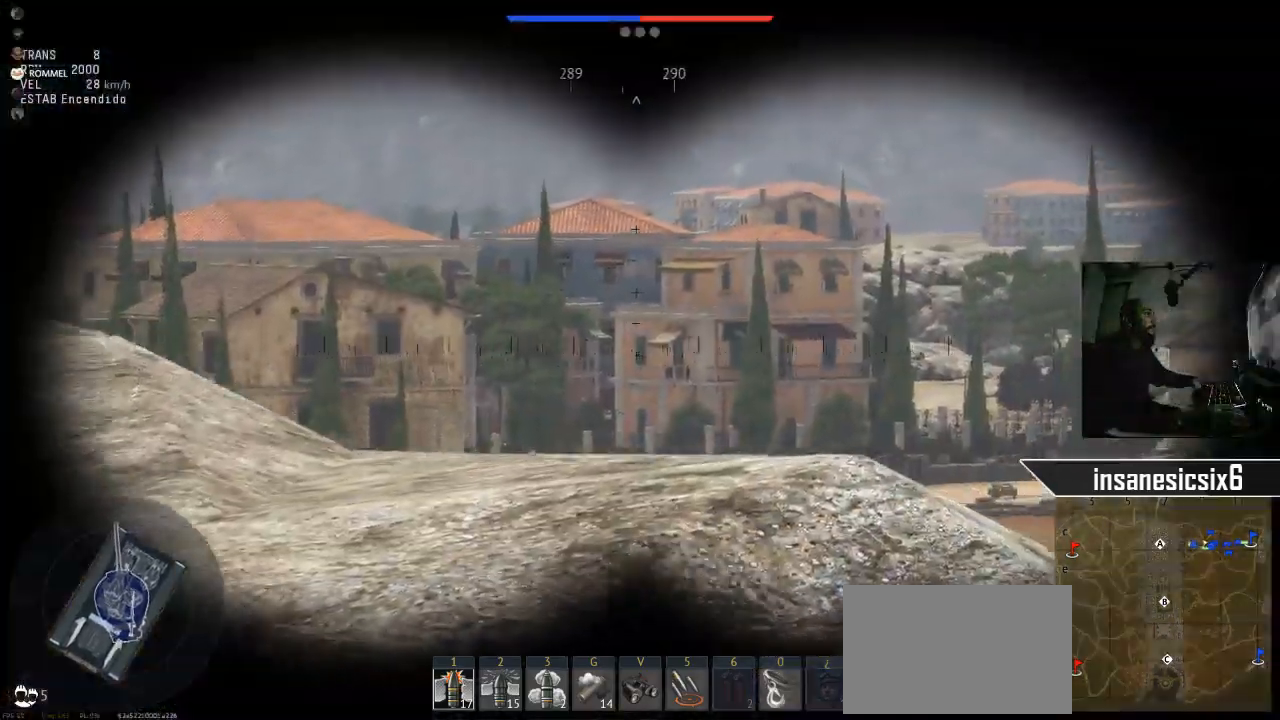
{"keys": ["w"], "mouse": [], "mouse_move": "still", "events": [[167, "a", "down"], [367, "a", "up"]]}
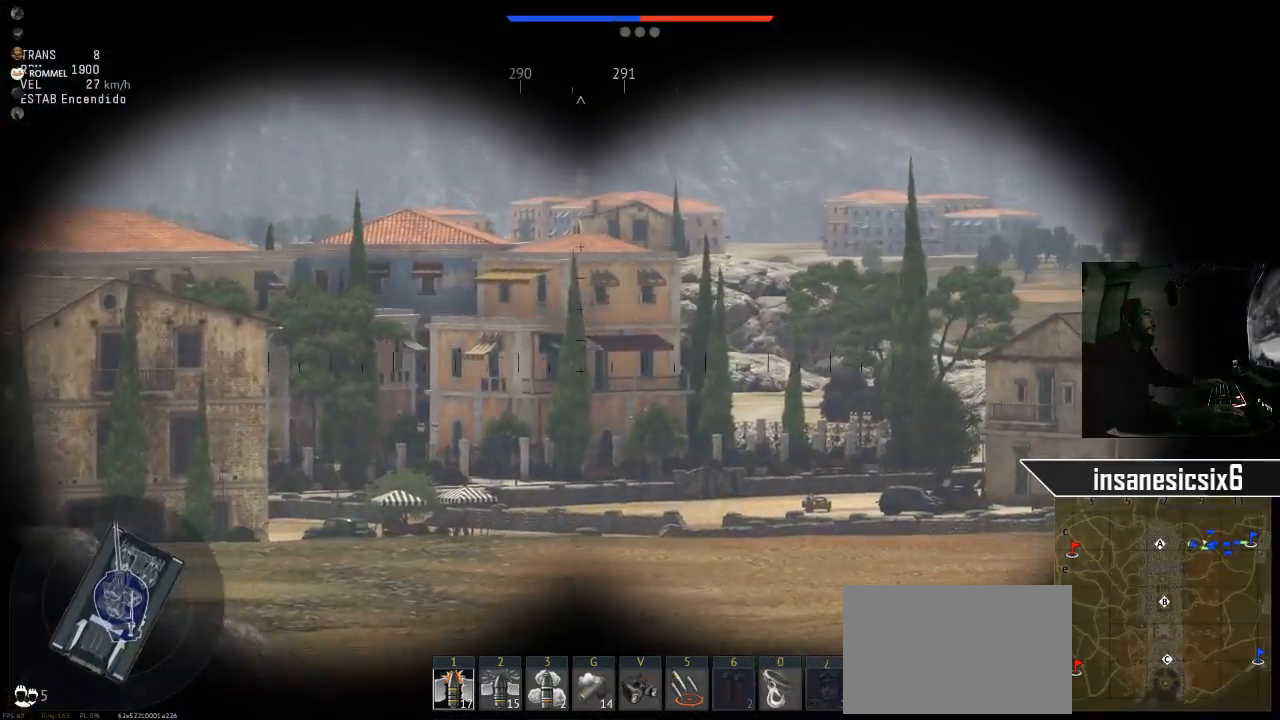
{"keys": ["w"], "mouse": [], "mouse_move": "still", "events": []}
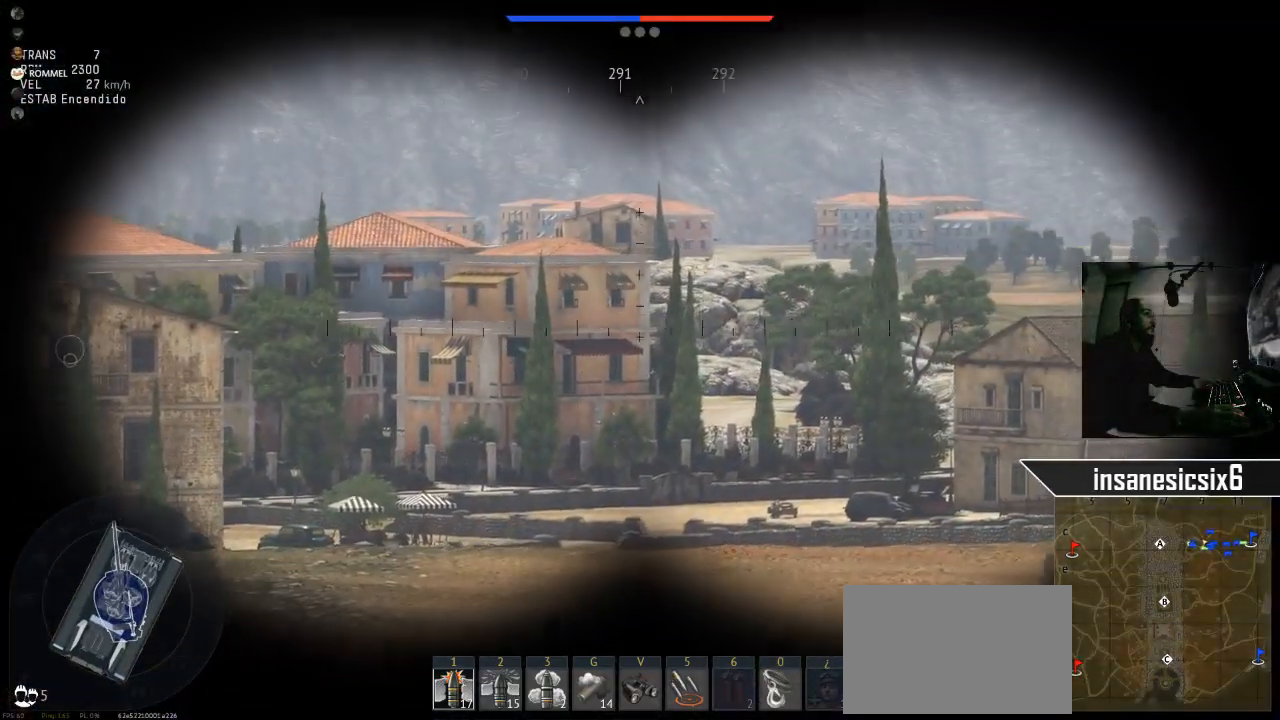
{"keys": ["w"], "mouse": [], "mouse_move": "still", "events": [[100, "a", "down"], [301, "a", "up"]]}
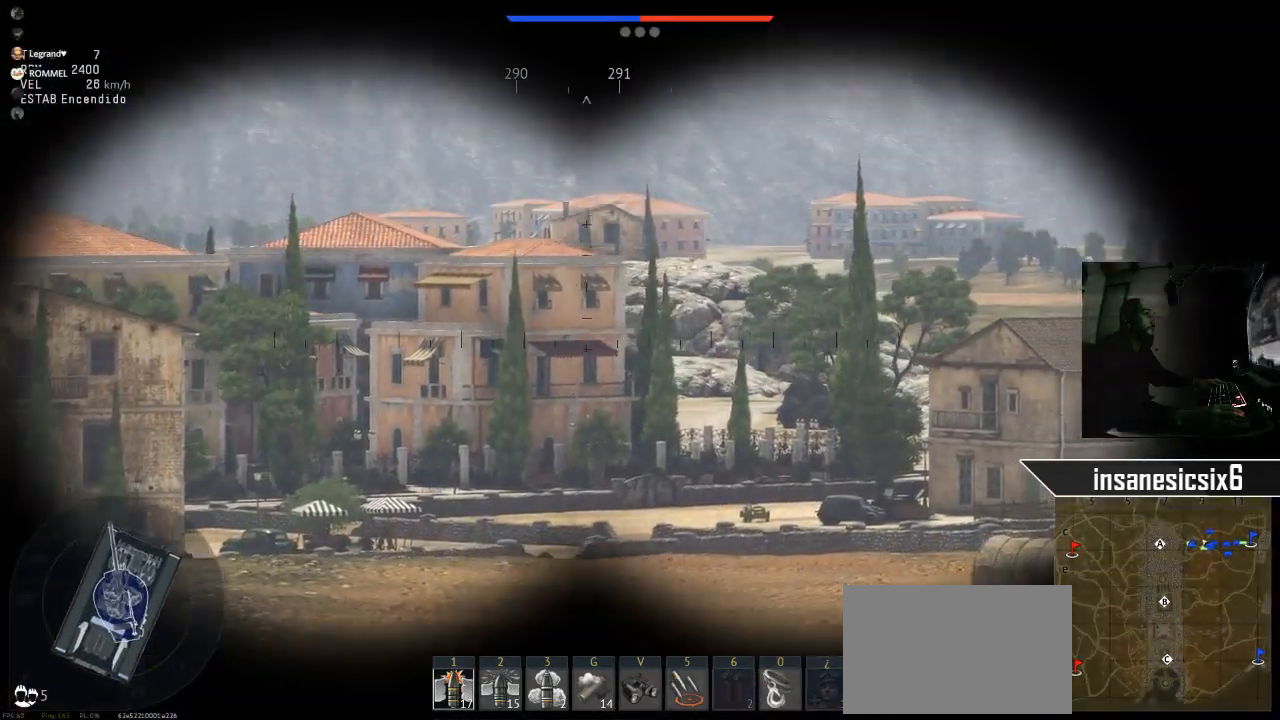
{"keys": ["w"], "mouse": [], "mouse_move": "still", "events": []}
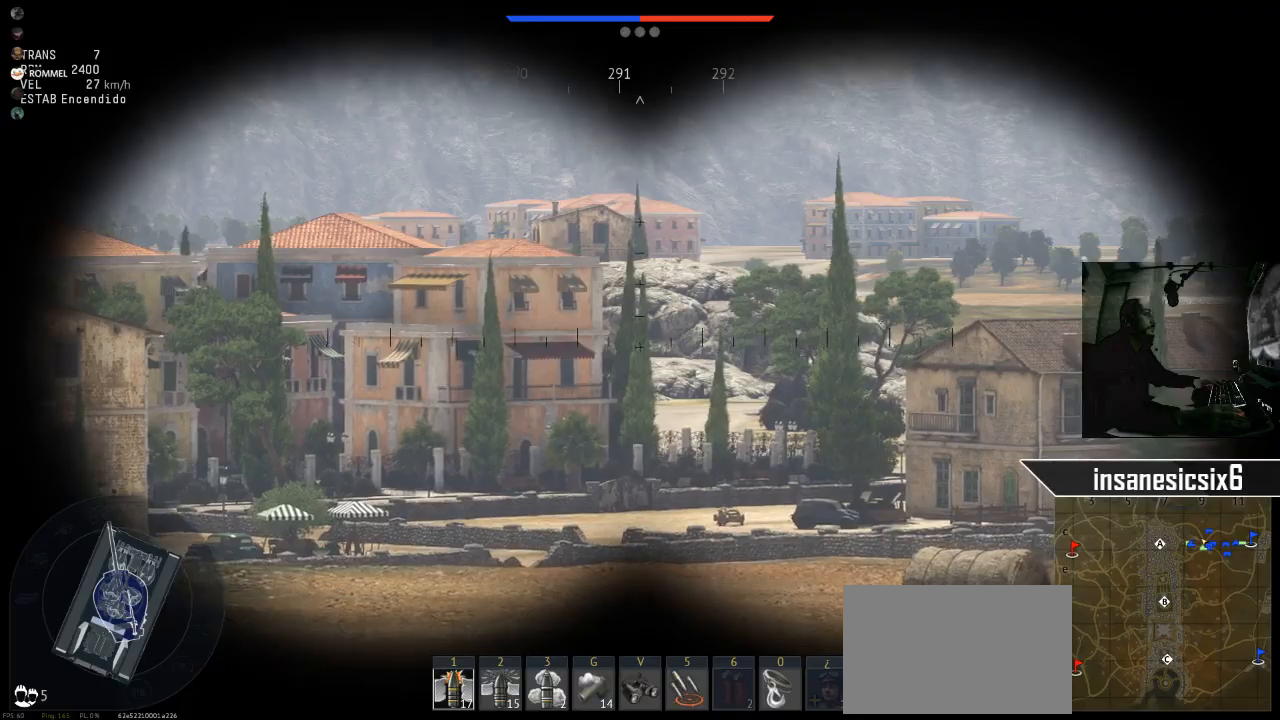
{"keys": ["w"], "mouse": [], "mouse_move": "still", "events": [[50, "a", "down"], [284, "a", "up"]]}
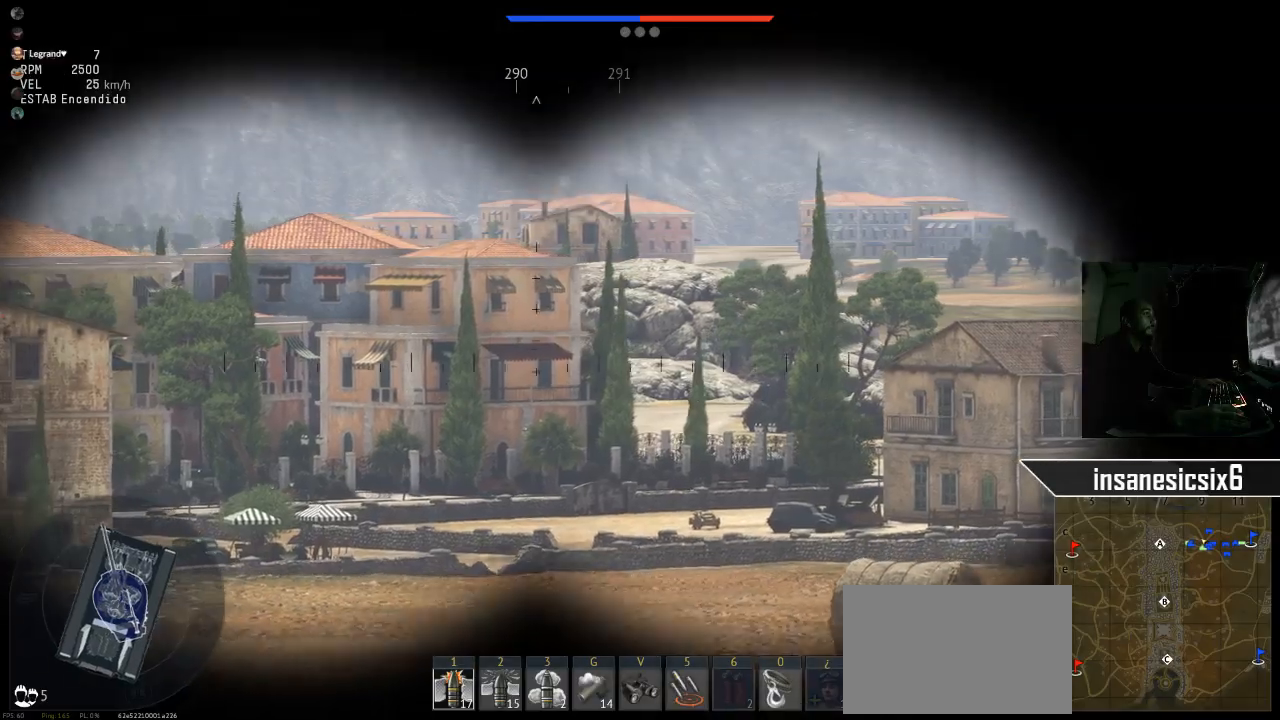
{"keys": ["w"], "mouse": [], "mouse_move": "down-left", "events": []}
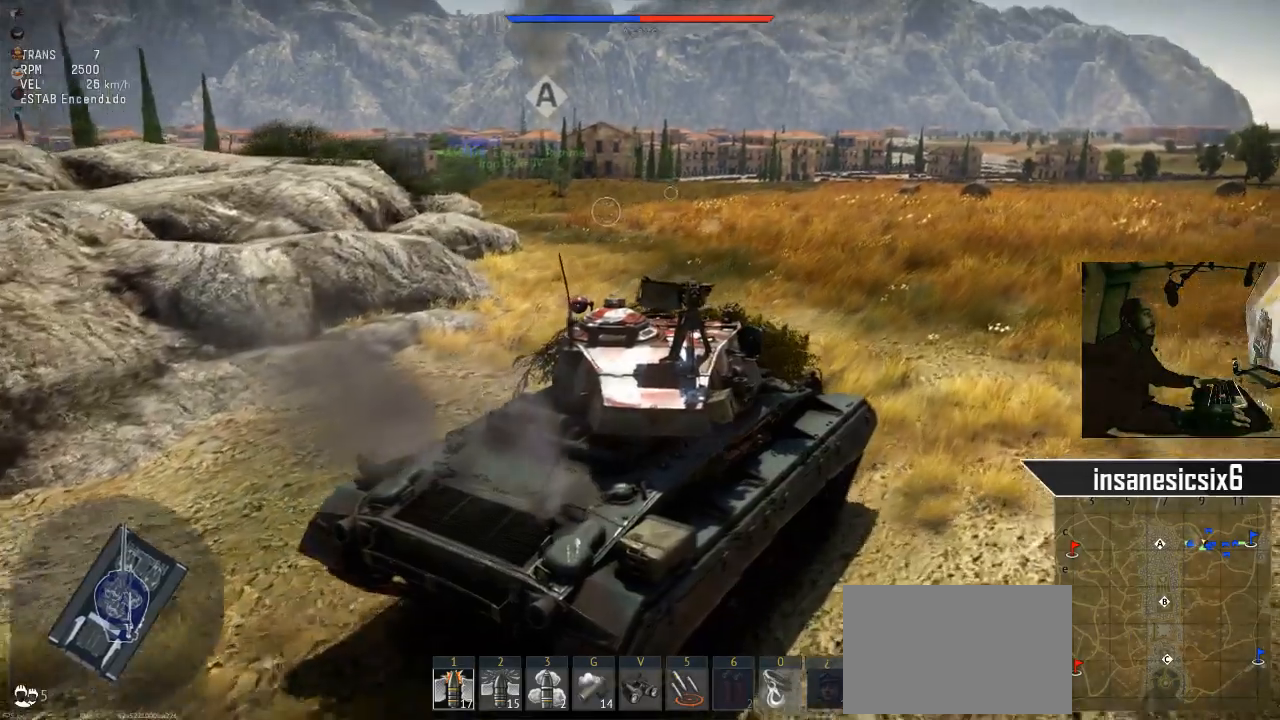
{"keys": ["w"], "mouse": [], "mouse_move": "still", "events": [[117, "a", "down"], [451, "a", "up"]]}
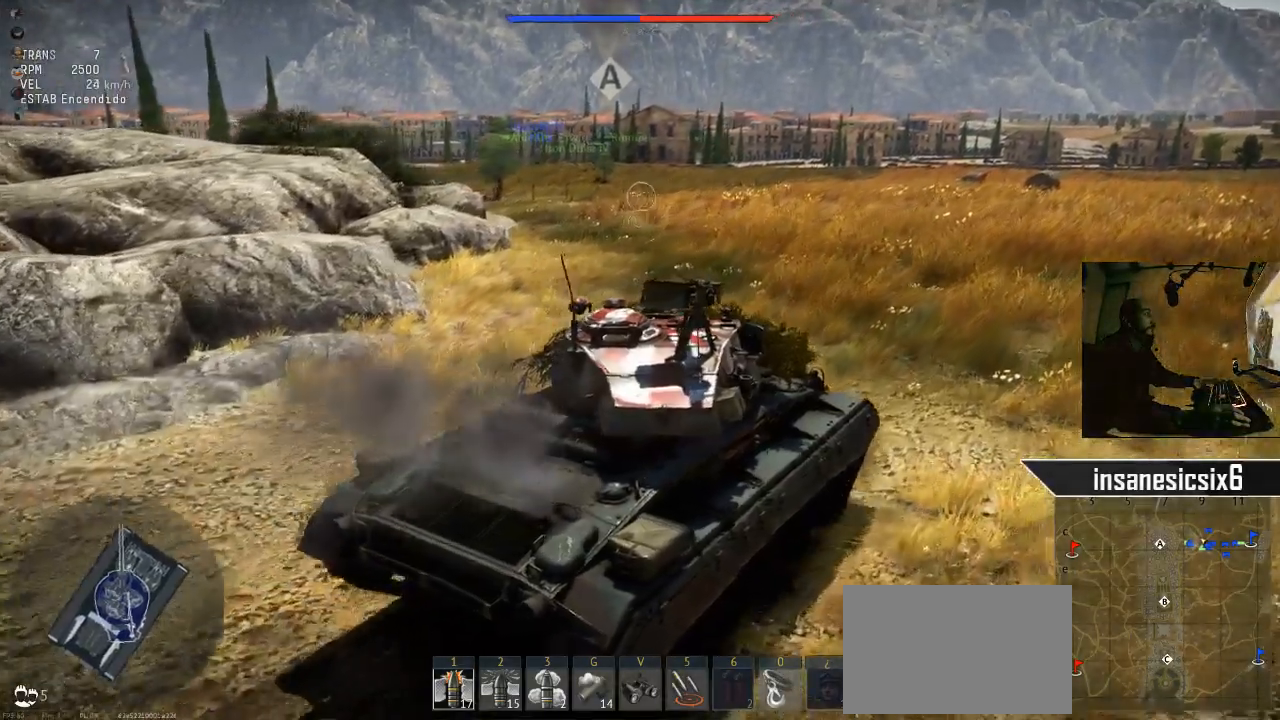
{"keys": ["w"], "mouse": [], "mouse_move": "up-right", "events": []}
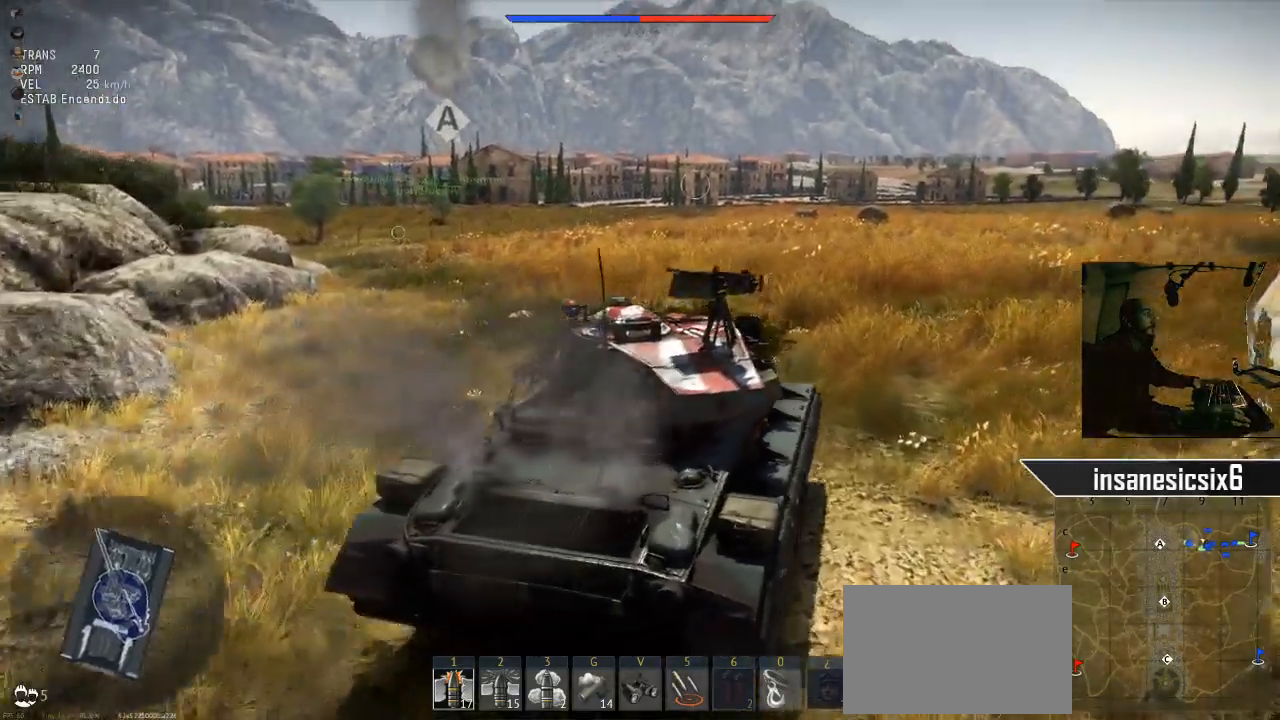
{"keys": ["w"], "mouse": [], "mouse_move": "still", "events": []}
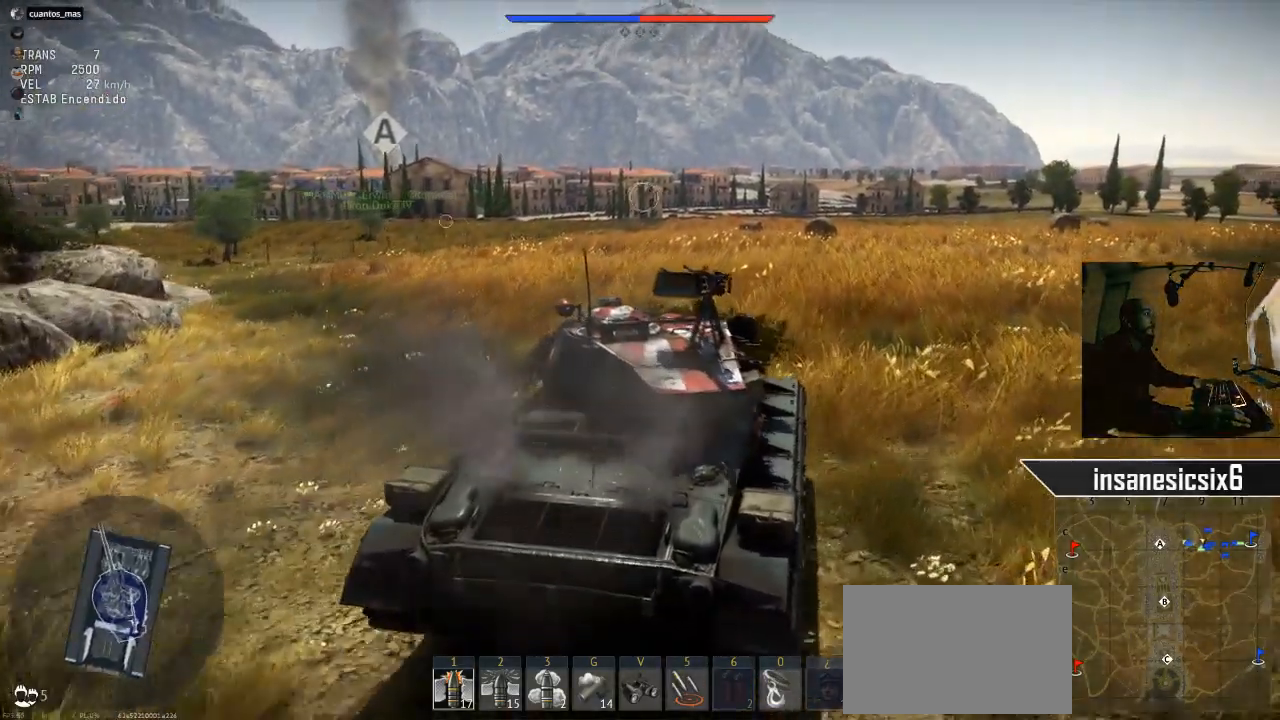
{"keys": ["w"], "mouse": [], "mouse_move": "still", "events": []}
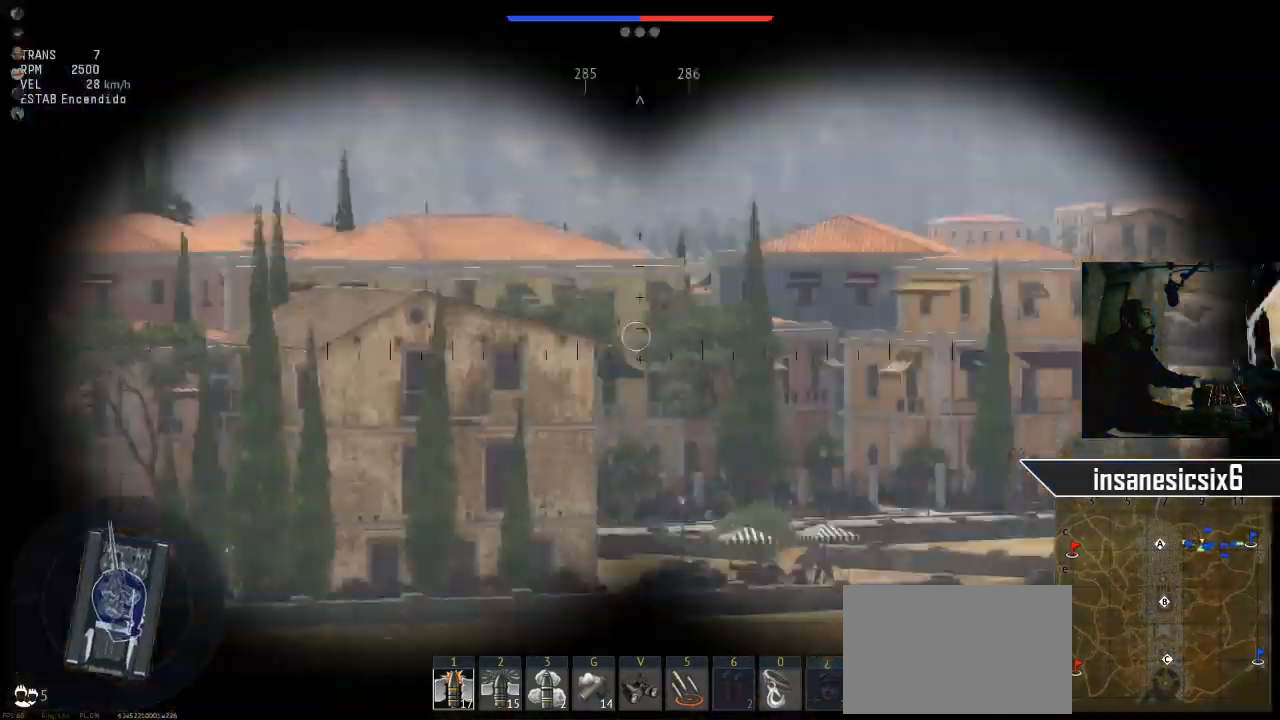
{"keys": ["w"], "mouse": [], "mouse_move": "still", "events": []}
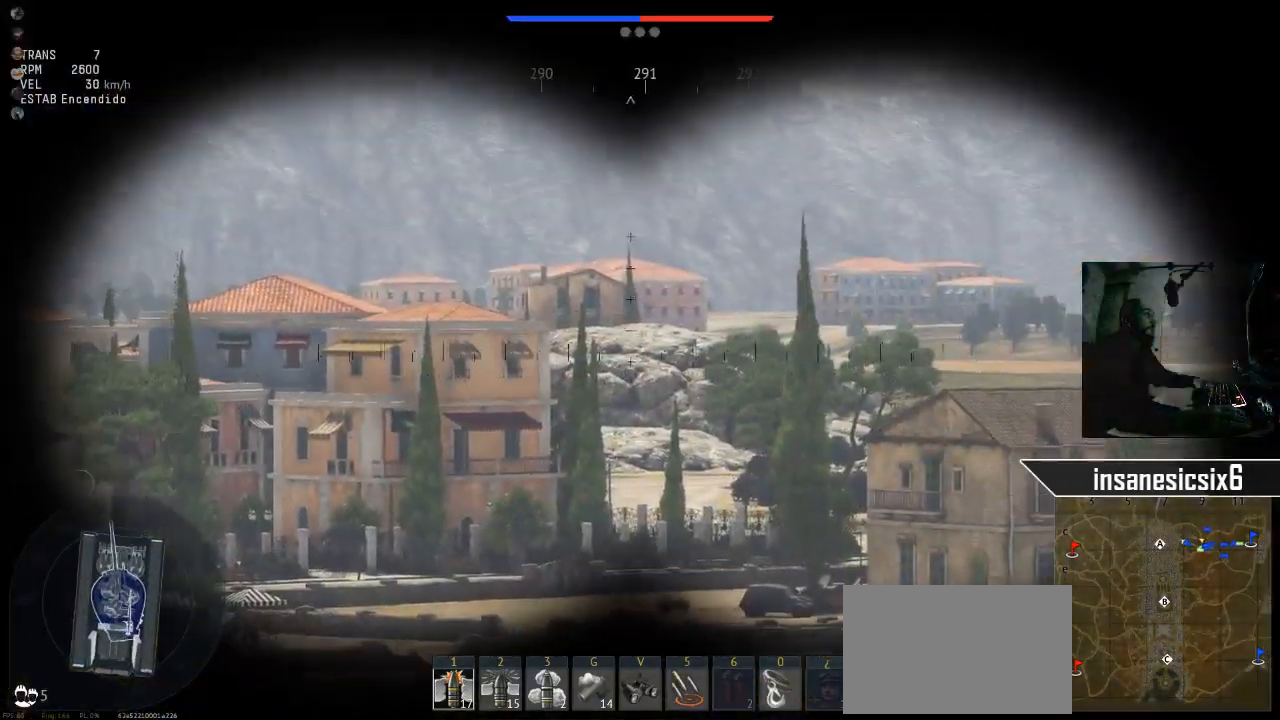
{"keys": ["w"], "mouse": [], "mouse_move": "still", "events": []}
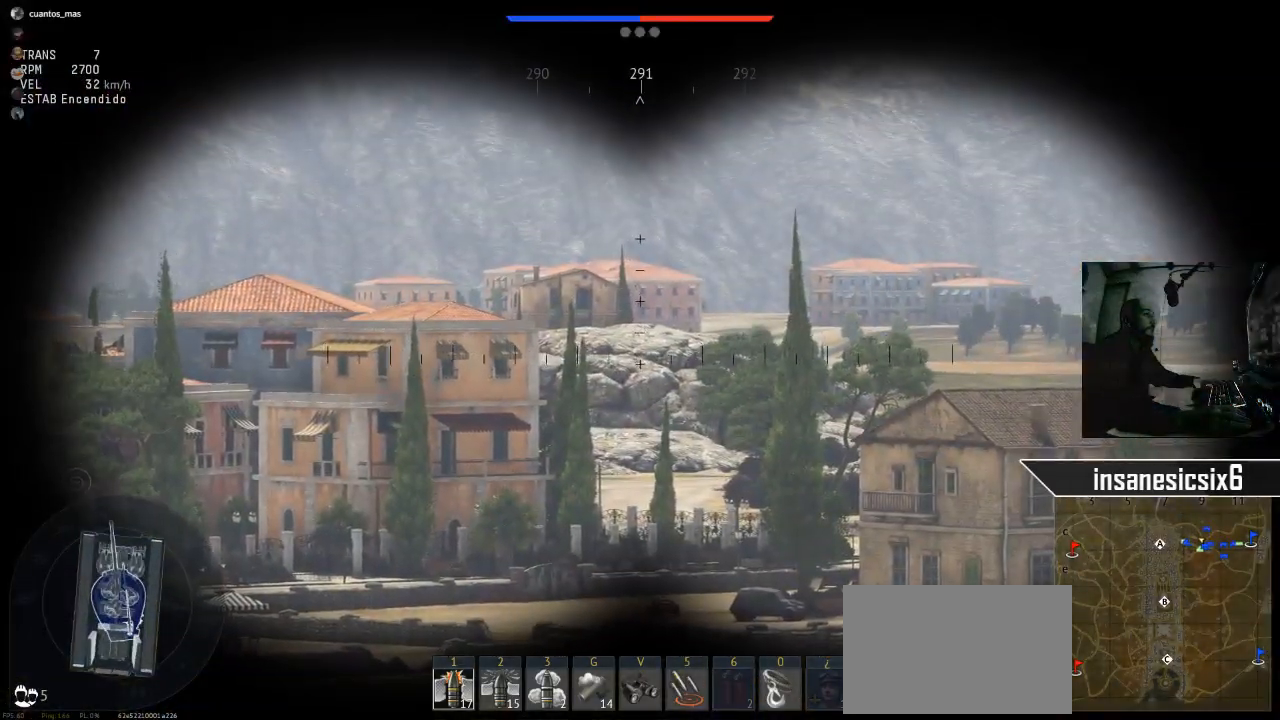
{"keys": ["w"], "mouse": [], "mouse_move": "still", "events": []}
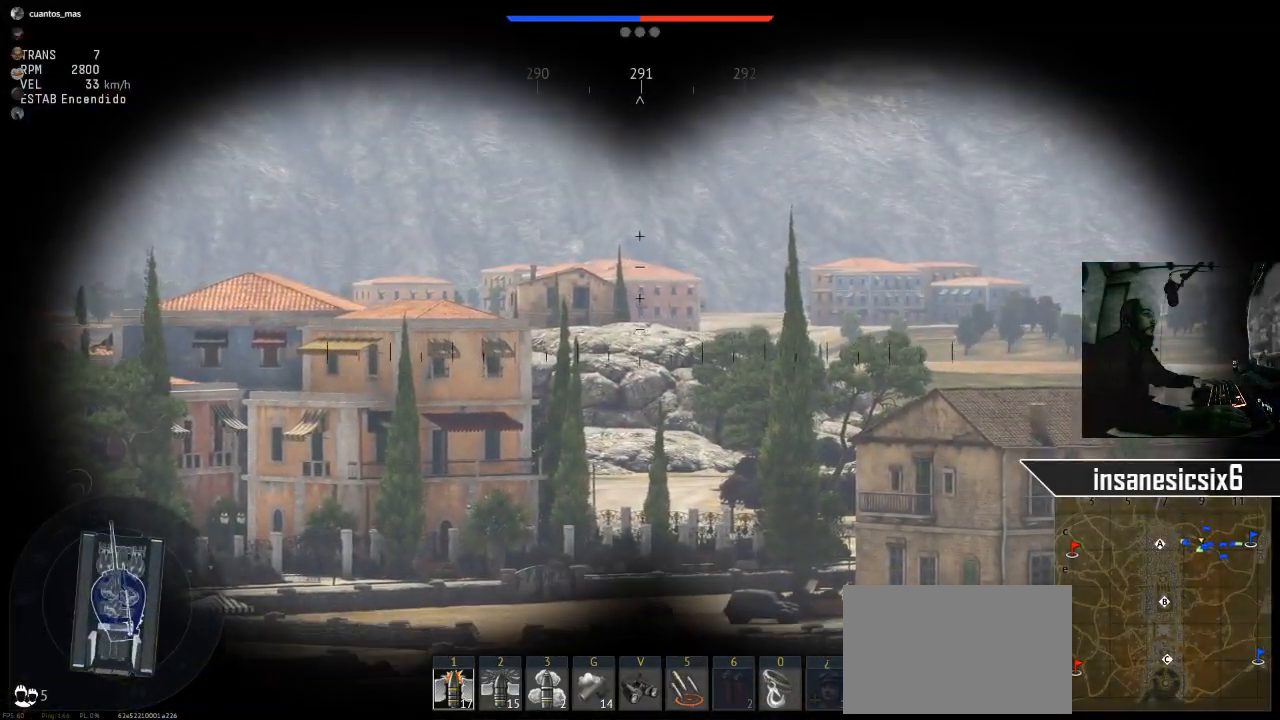
{"keys": ["w"], "mouse": [], "mouse_move": "still", "events": []}
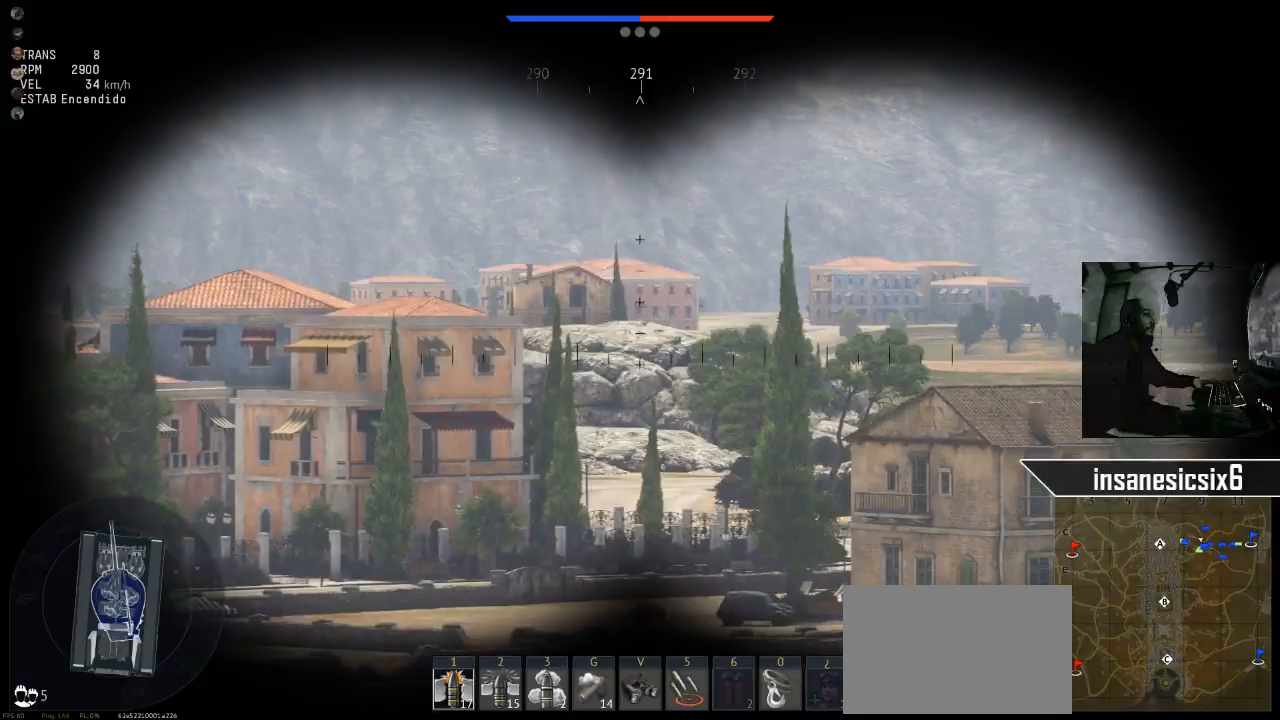
{"keys": ["w"], "mouse": [], "mouse_move": "still", "events": []}
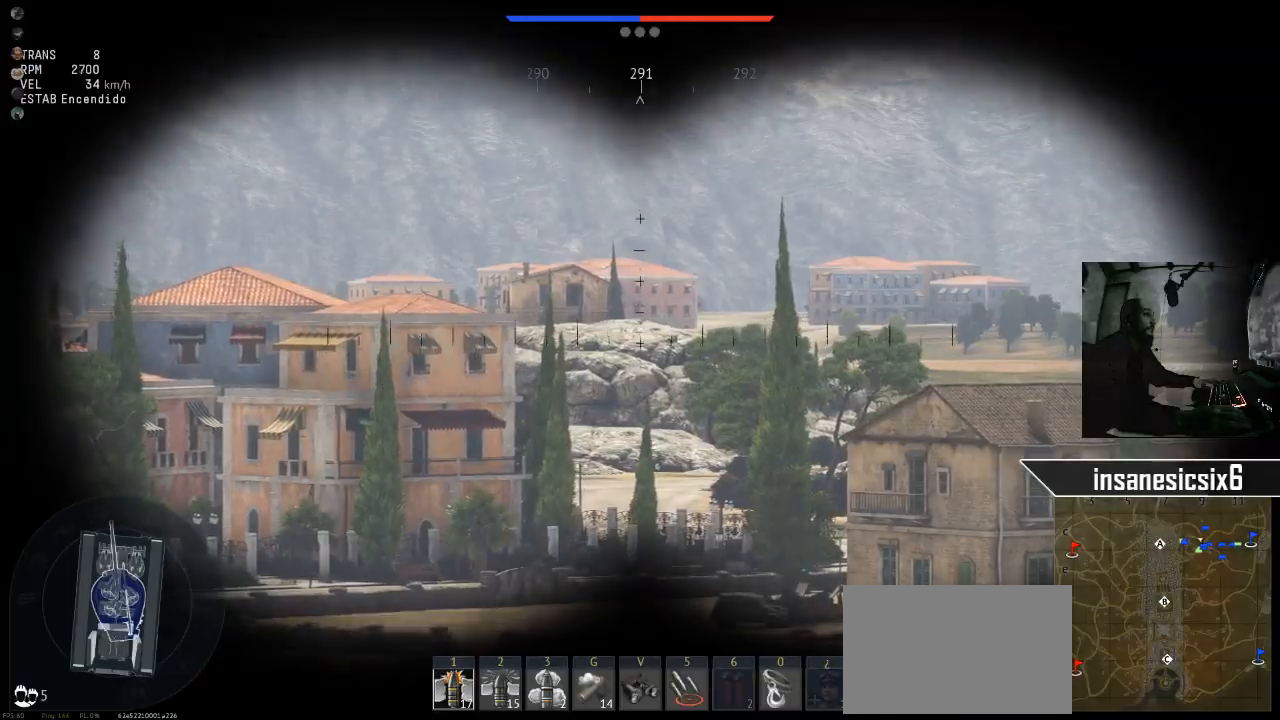
{"keys": ["w"], "mouse": [], "mouse_move": "still", "events": []}
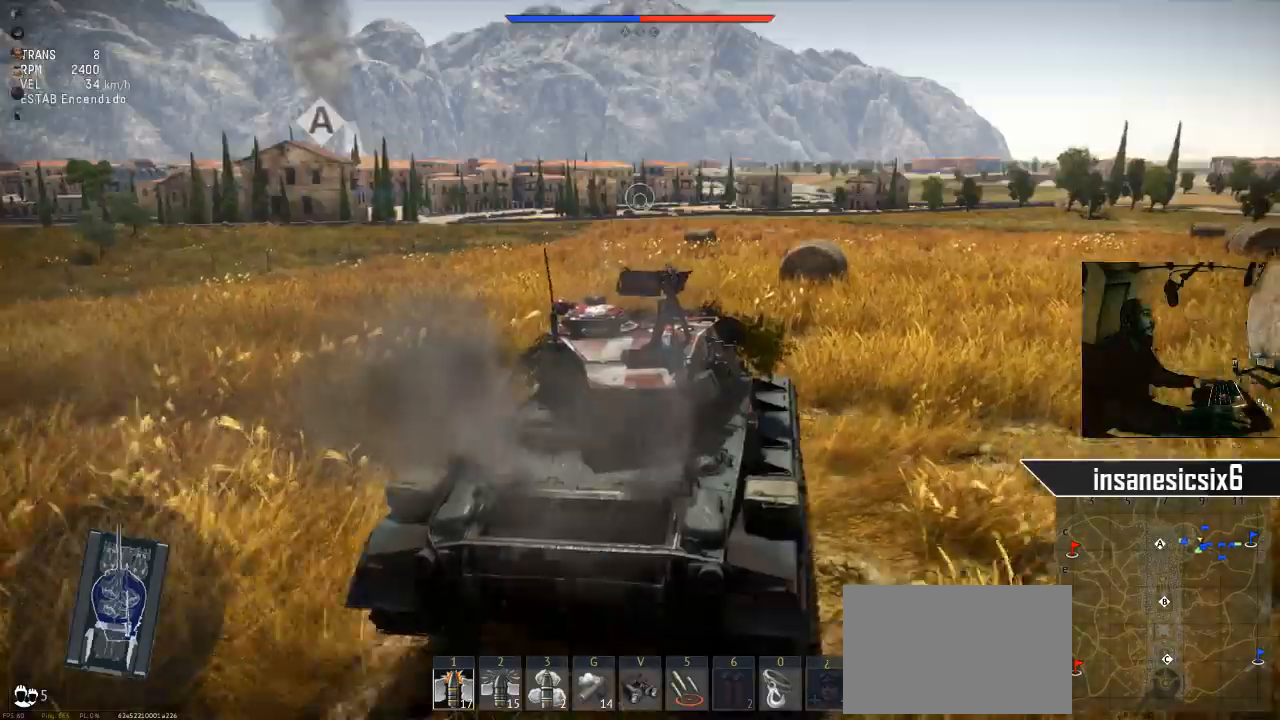
{"keys": ["w"], "mouse": [], "mouse_move": "still", "events": []}
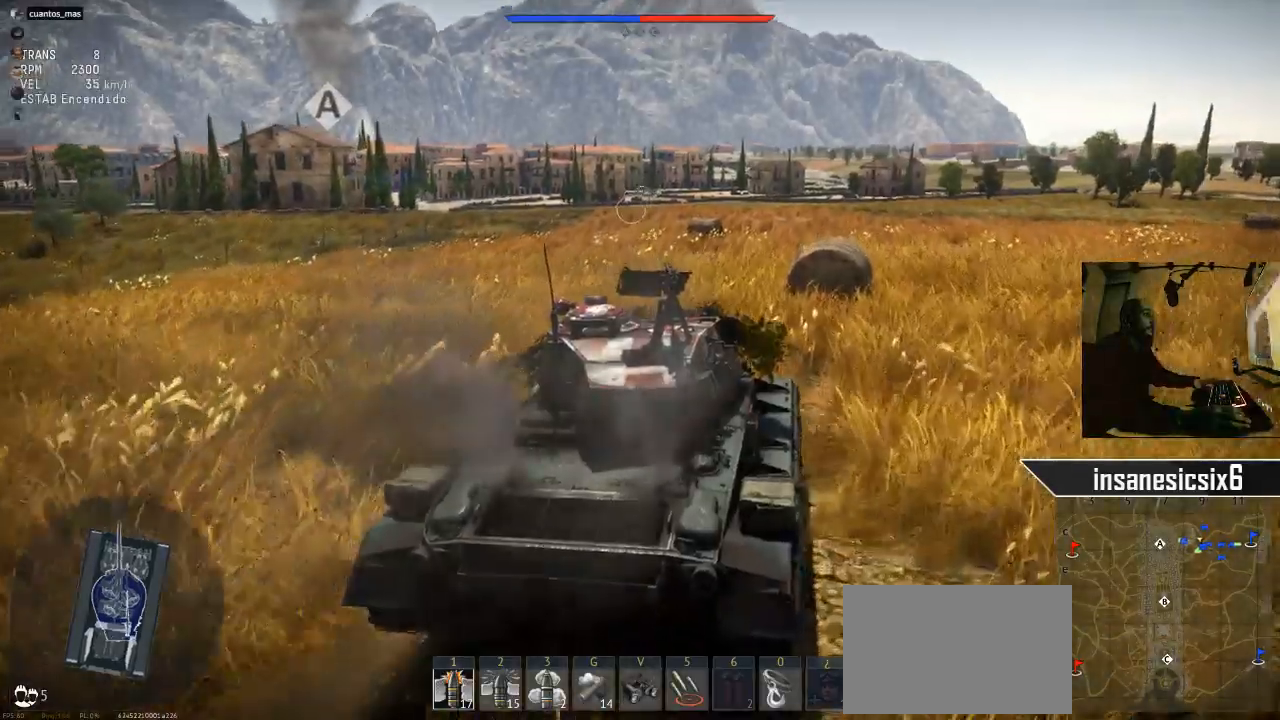
{"keys": ["w"], "mouse": [], "mouse_move": "still", "events": []}
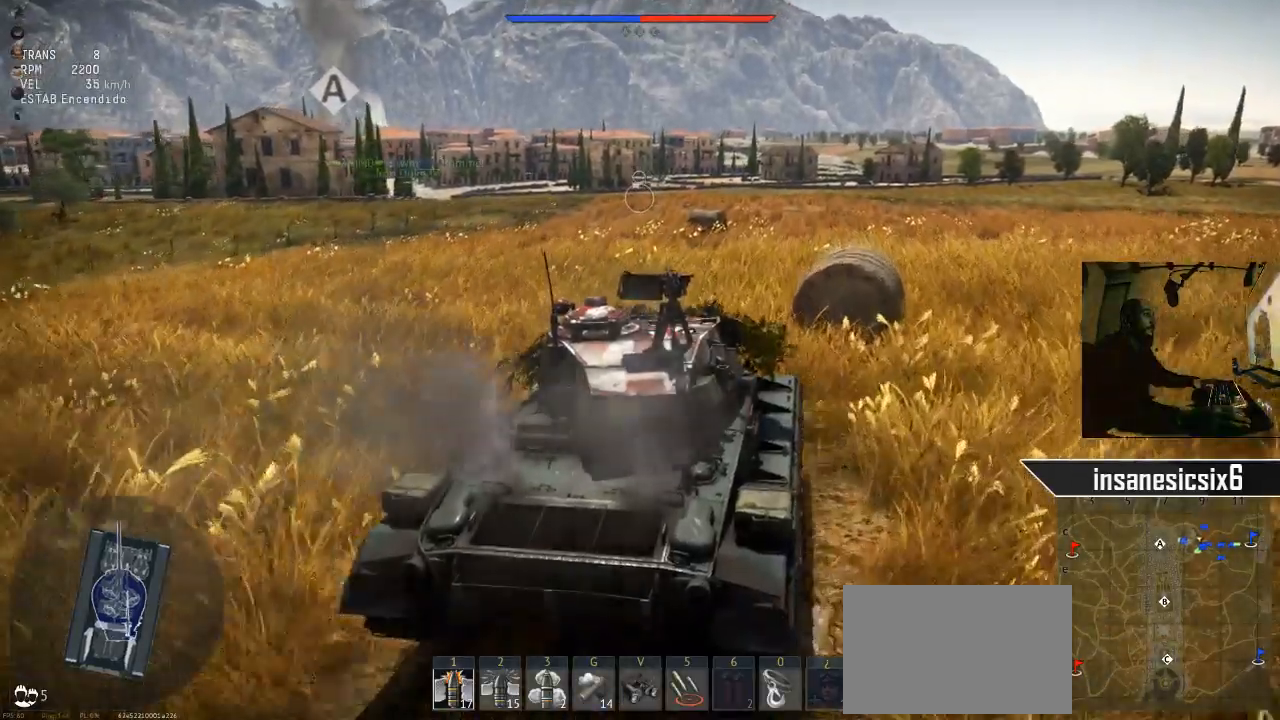
{"keys": ["w"], "mouse": [], "mouse_move": "still", "events": []}
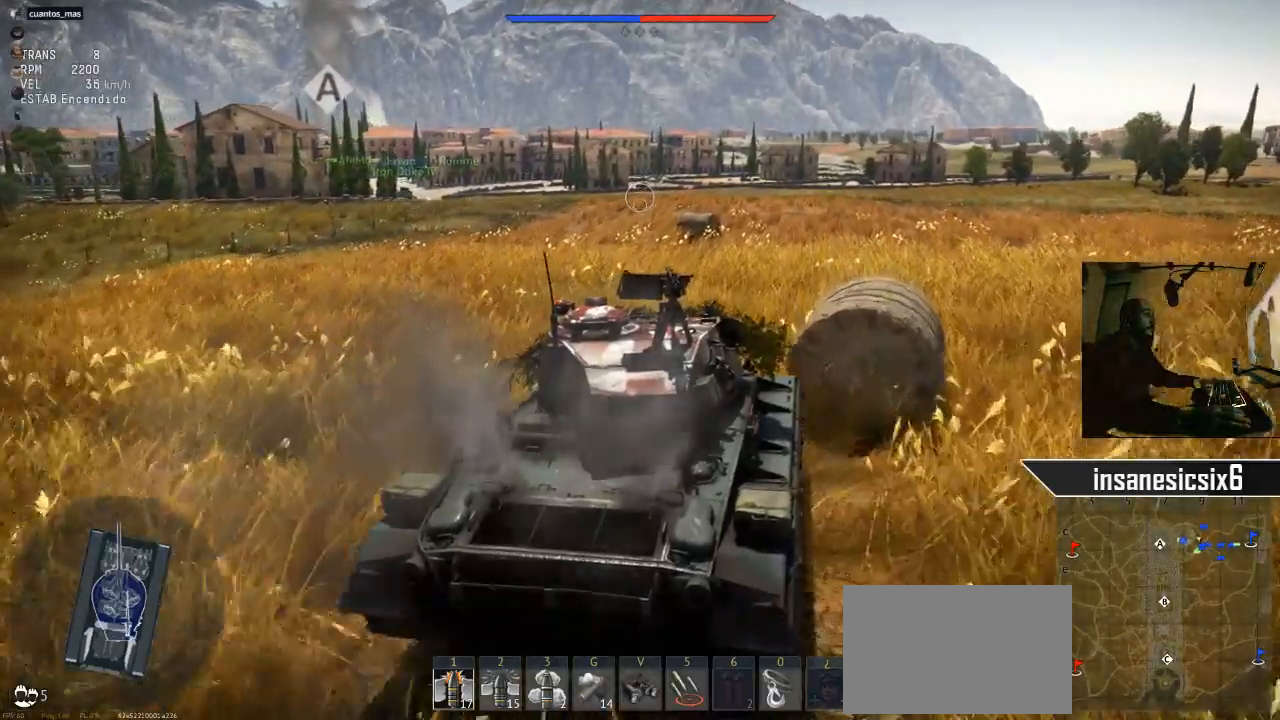
{"keys": ["w"], "mouse": [], "mouse_move": "still", "events": []}
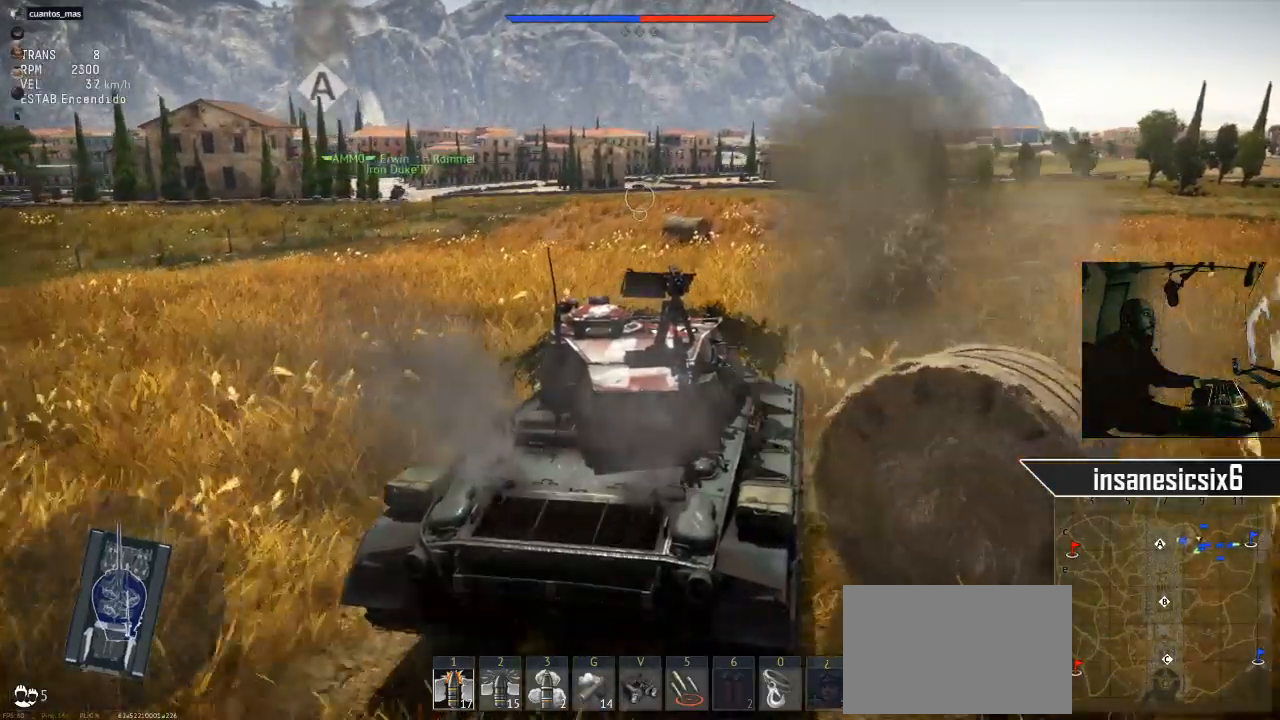
{"keys": ["w"], "mouse": [], "mouse_move": "still", "events": []}
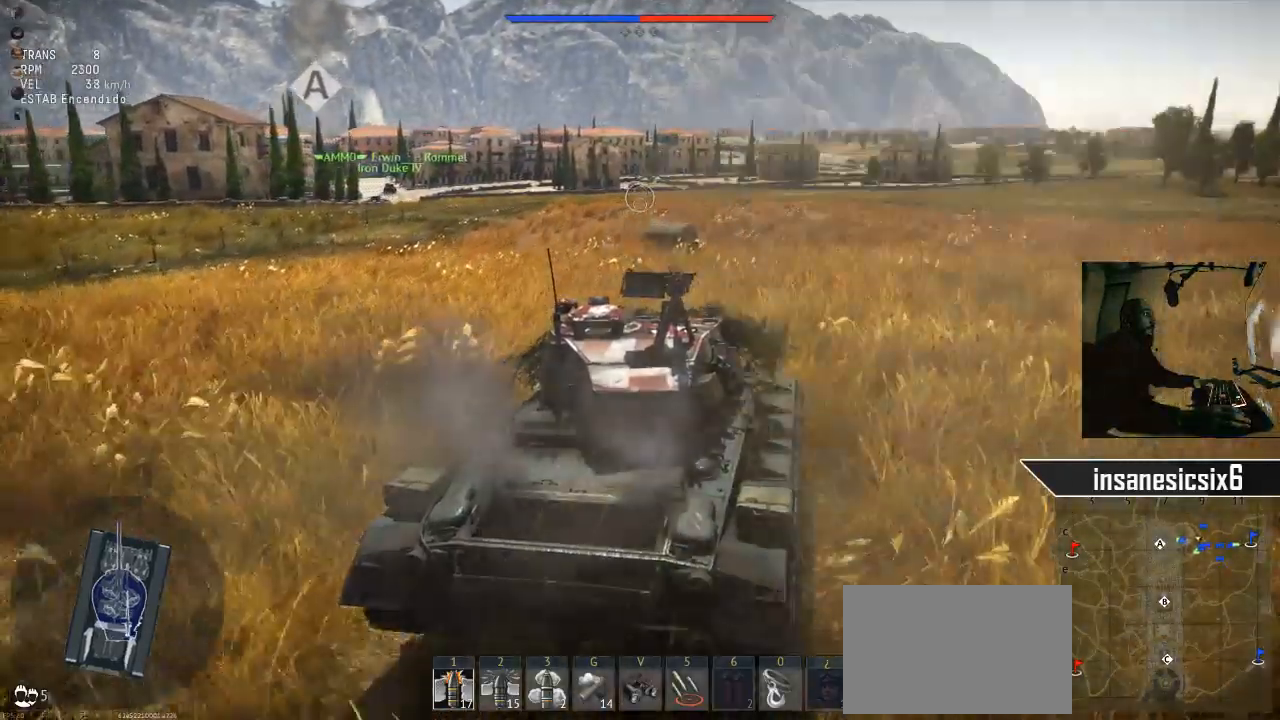
{"keys": ["w"], "mouse": [], "mouse_move": "still", "events": [[400, "d", "down"], [484, "d", "up"]]}
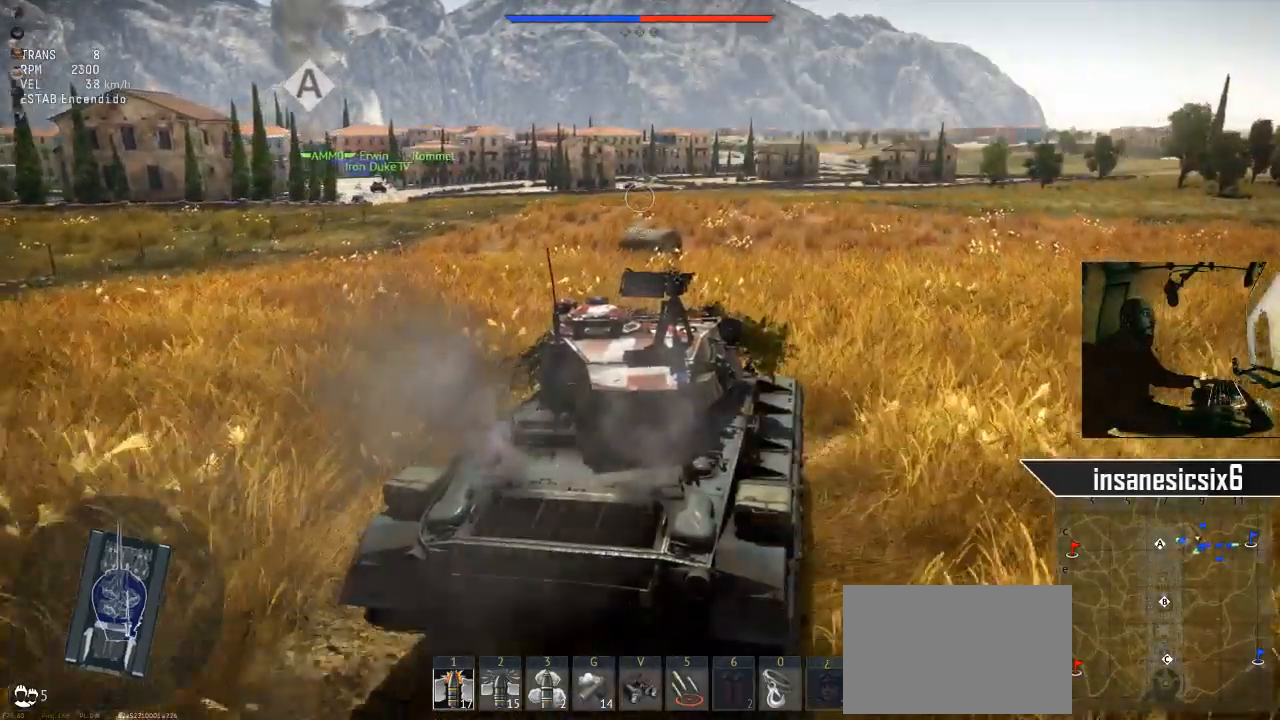
{"keys": ["w"], "mouse": [], "mouse_move": "still", "events": []}
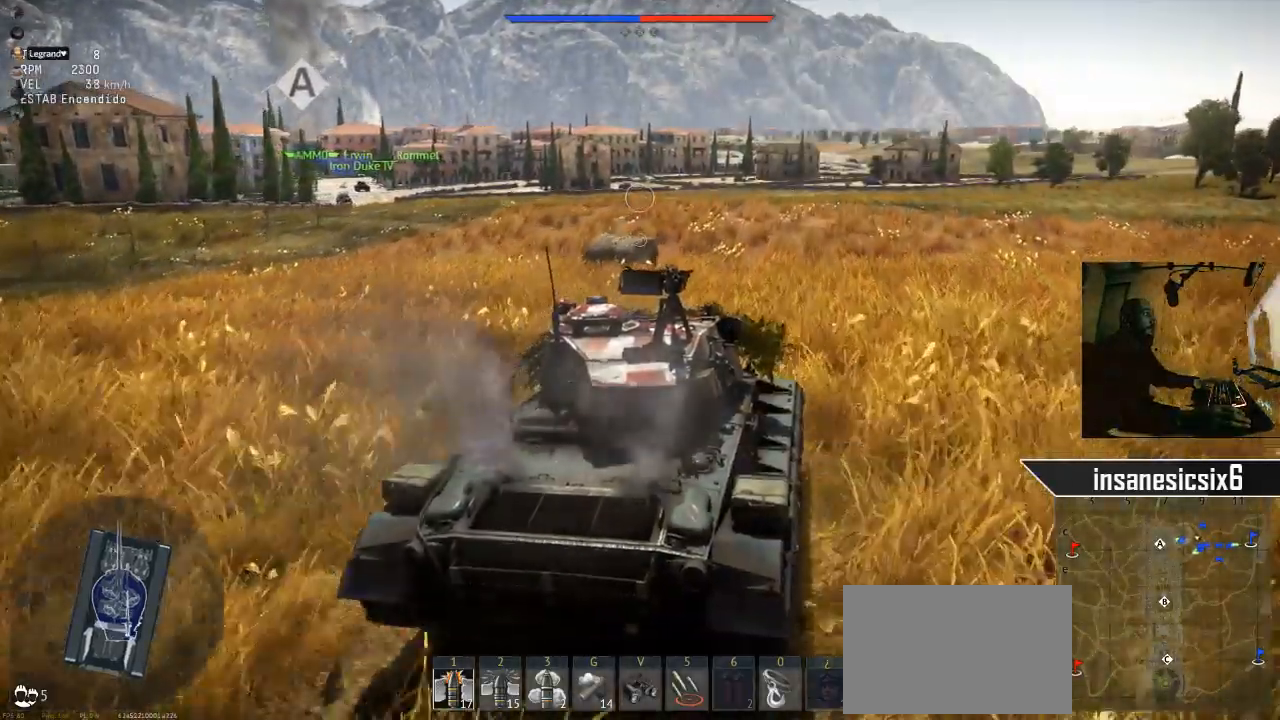
{"keys": ["w"], "mouse": [], "mouse_move": "still", "events": []}
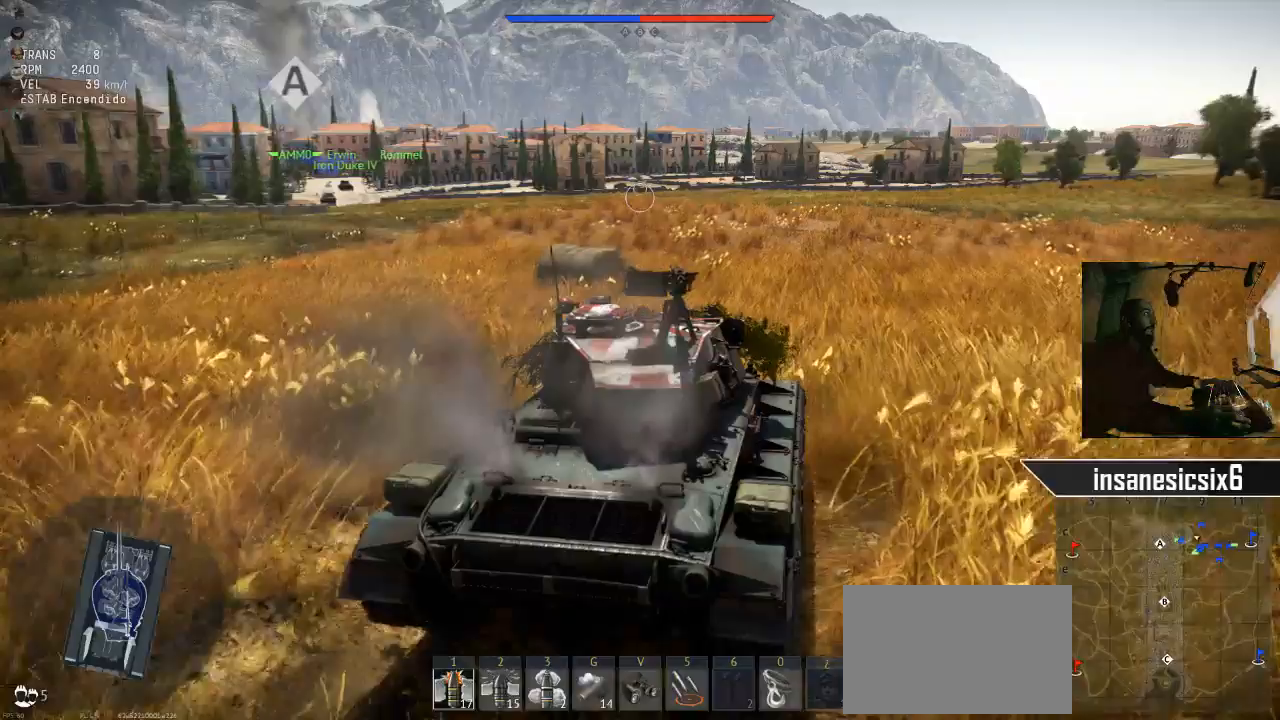
{"keys": ["w"], "mouse": [], "mouse_move": "still", "events": []}
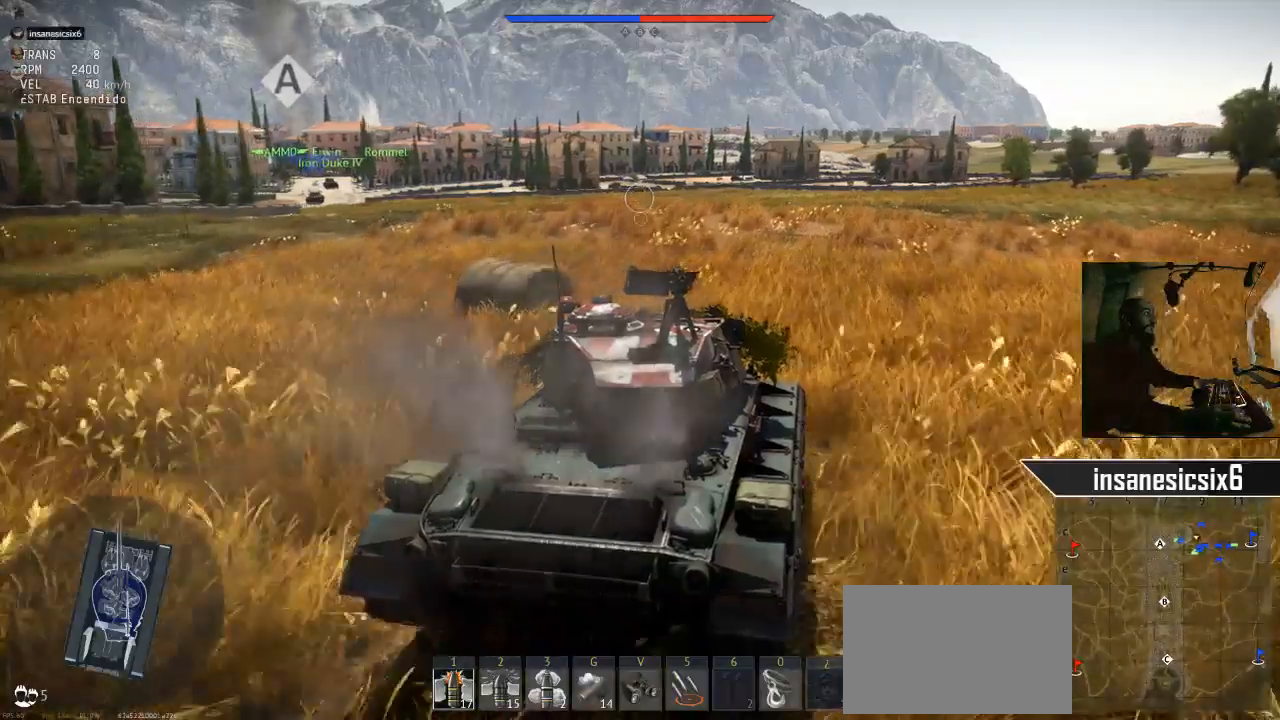
{"keys": ["w"], "mouse": [], "mouse_move": "still", "events": []}
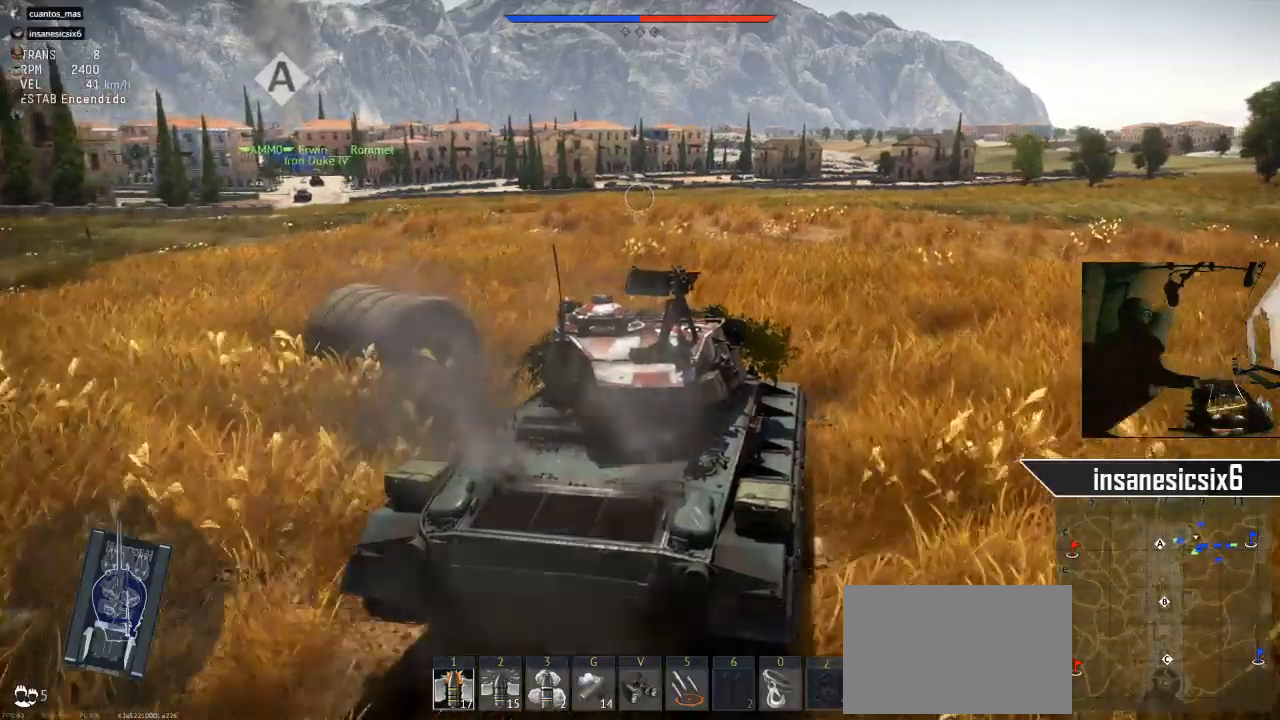
{"keys": ["w"], "mouse": [], "mouse_move": "still", "events": [[200, "a", "down"], [300, "a", "up"]]}